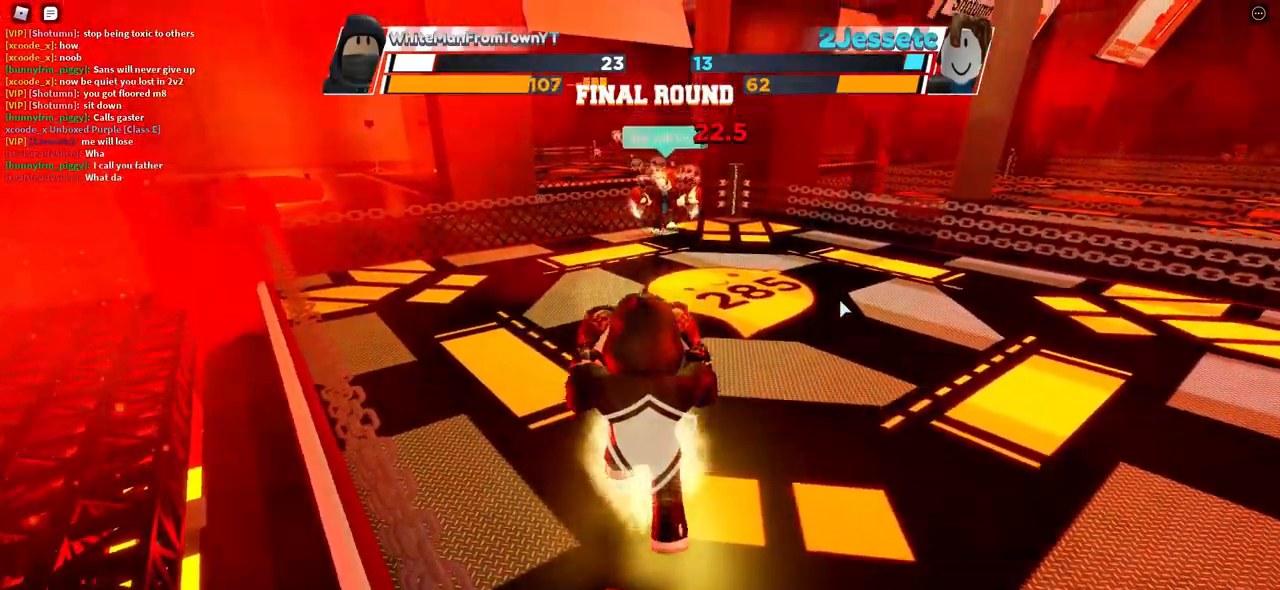
Gameplay with keyboard and mouse; each line is a JSON object with the keys and mouse buttons held at the frame after it. "events" lists presses ("down") and releases ("up") of "c", "ctrl", "e", "f", "r", "space", "x" and "mouse_left" between this image and that frame as [ms after this image, input, new state], when the widget could be followed in between. "mouse_left" = the "left" button of the "mouse" list. No other keys are recorded. Mouse movement is not recorded.
{"keys": ["space"], "mouse": [], "events": []}
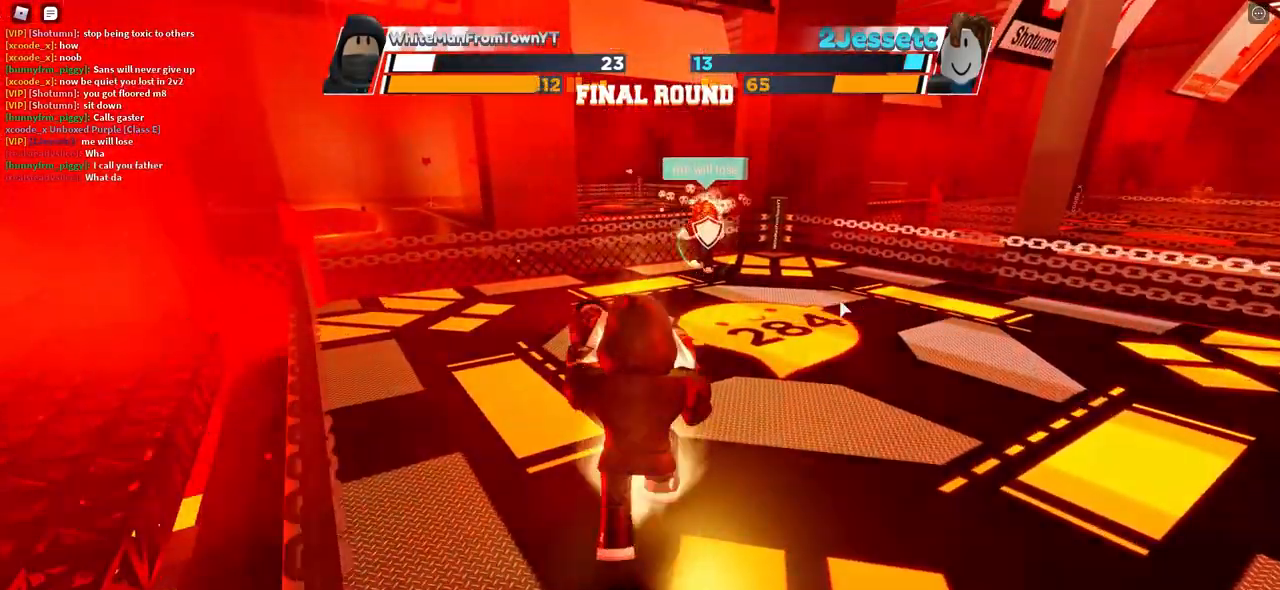
{"keys": ["space"], "mouse": [], "events": []}
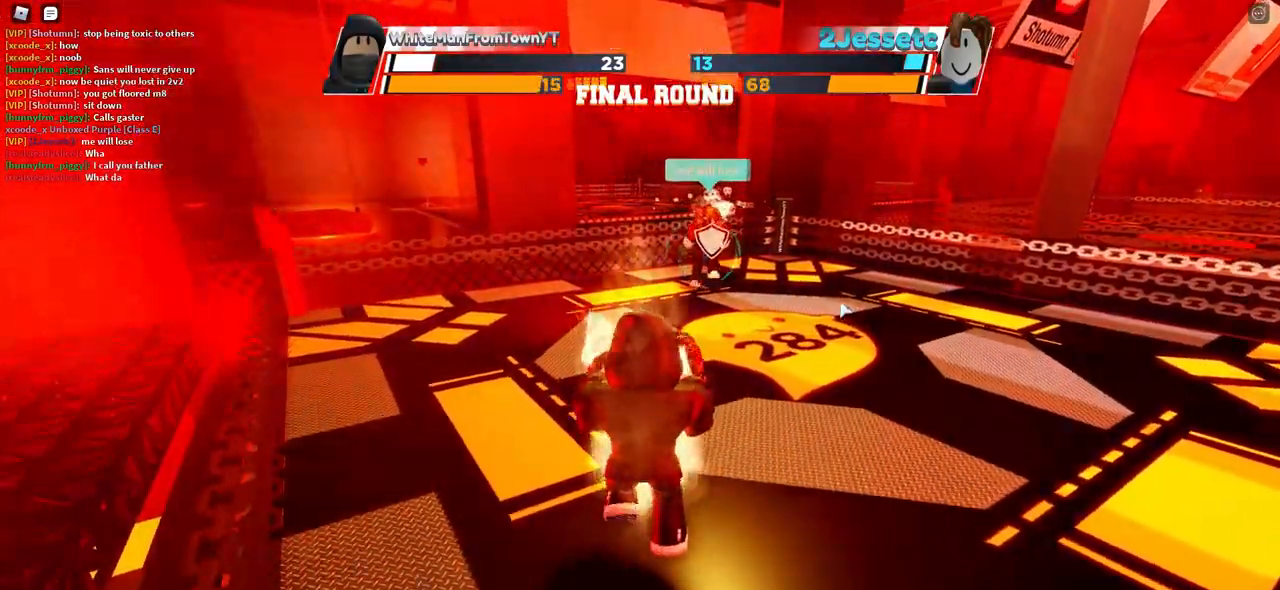
{"keys": ["e", "space"], "mouse": [], "events": [[467, "e", "down"]]}
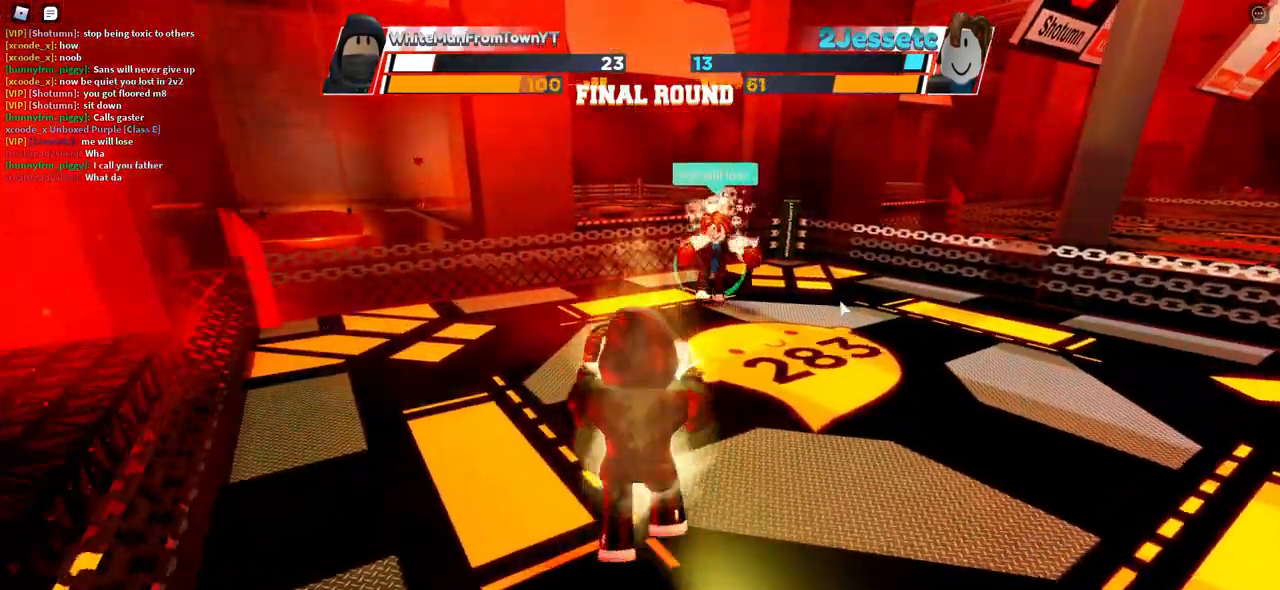
{"keys": [], "mouse": [], "events": [[17, "space", "up"], [133, "e", "up"]]}
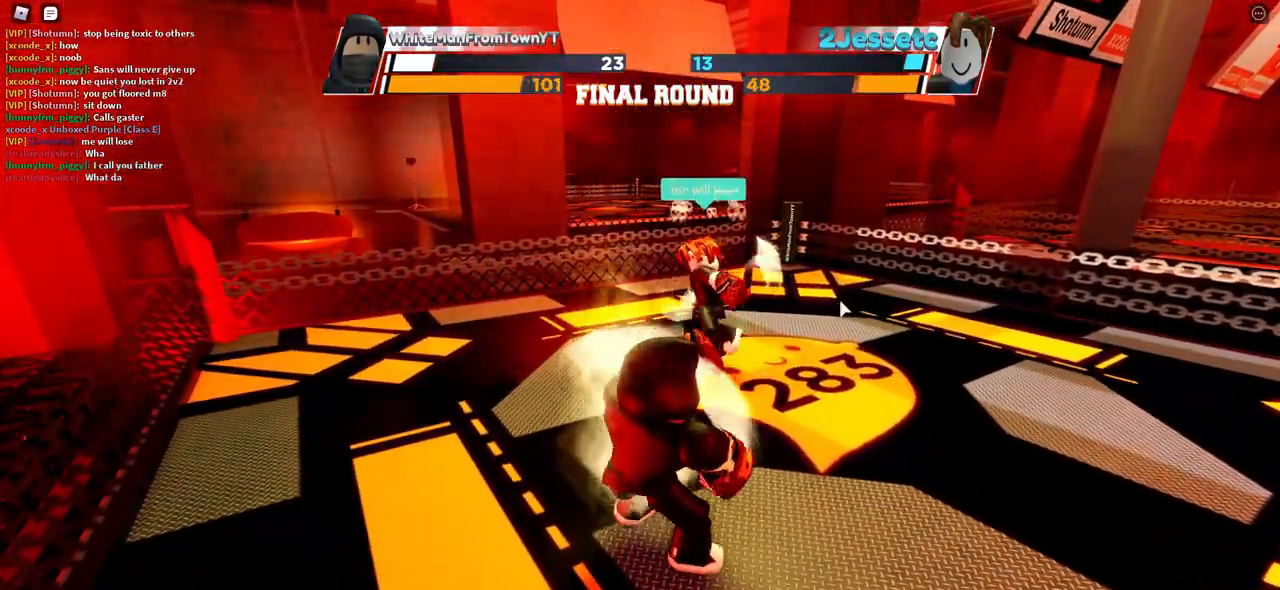
{"keys": [], "mouse": [], "events": []}
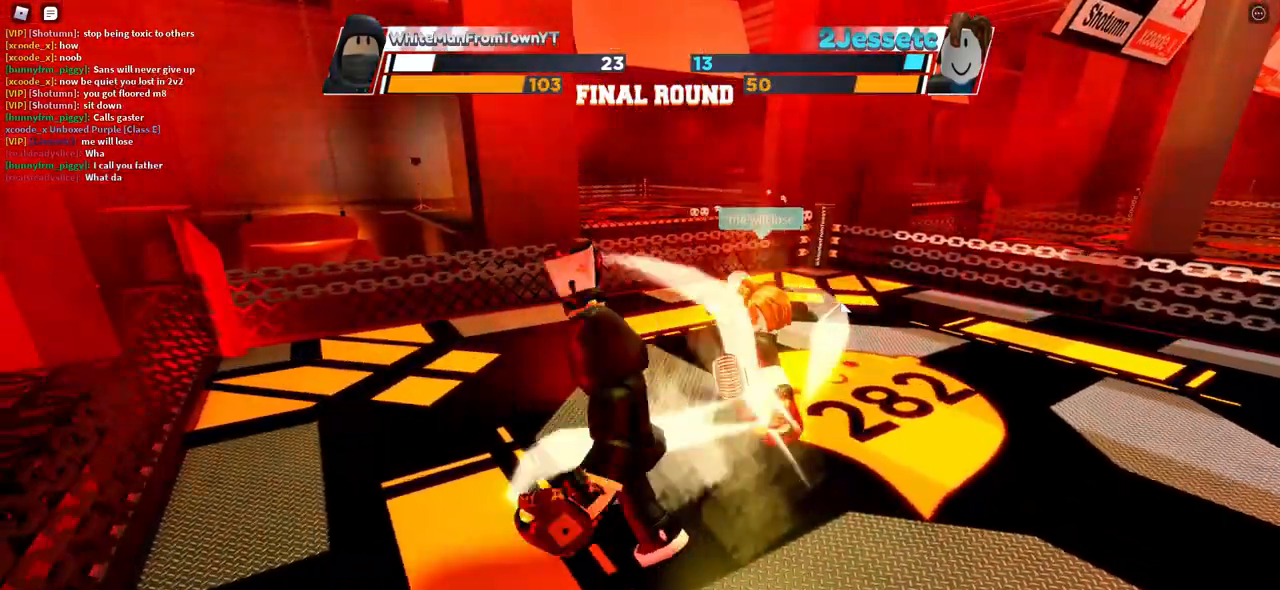
{"keys": [], "mouse": [], "events": []}
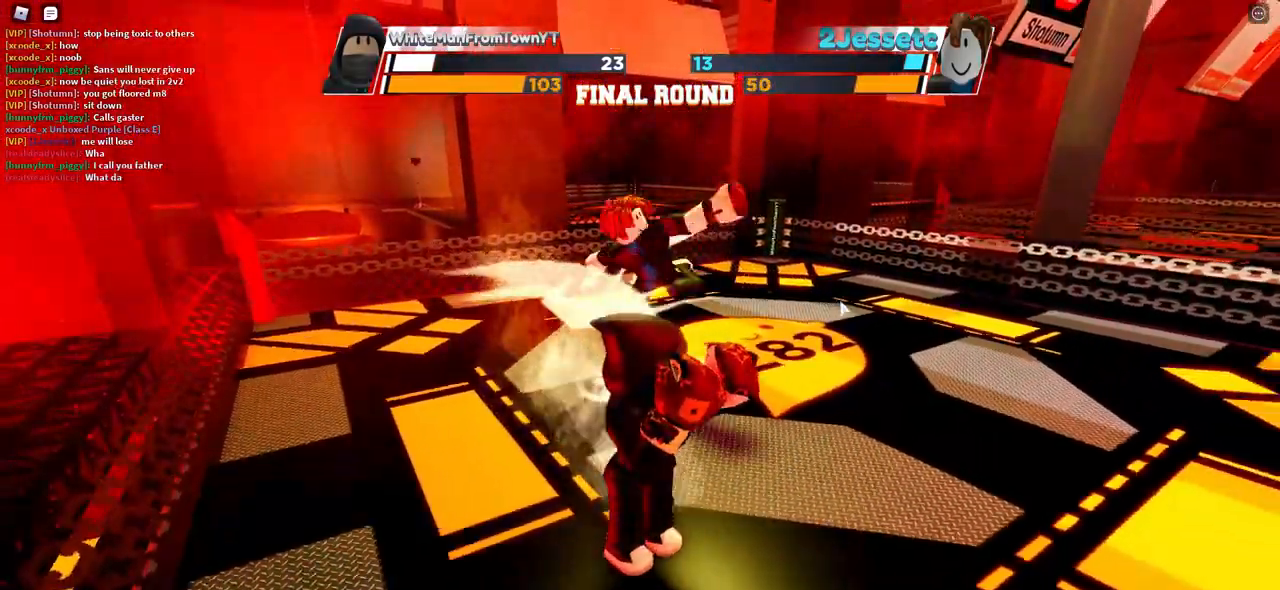
{"keys": ["space"], "mouse": [], "events": [[433, "space", "down"]]}
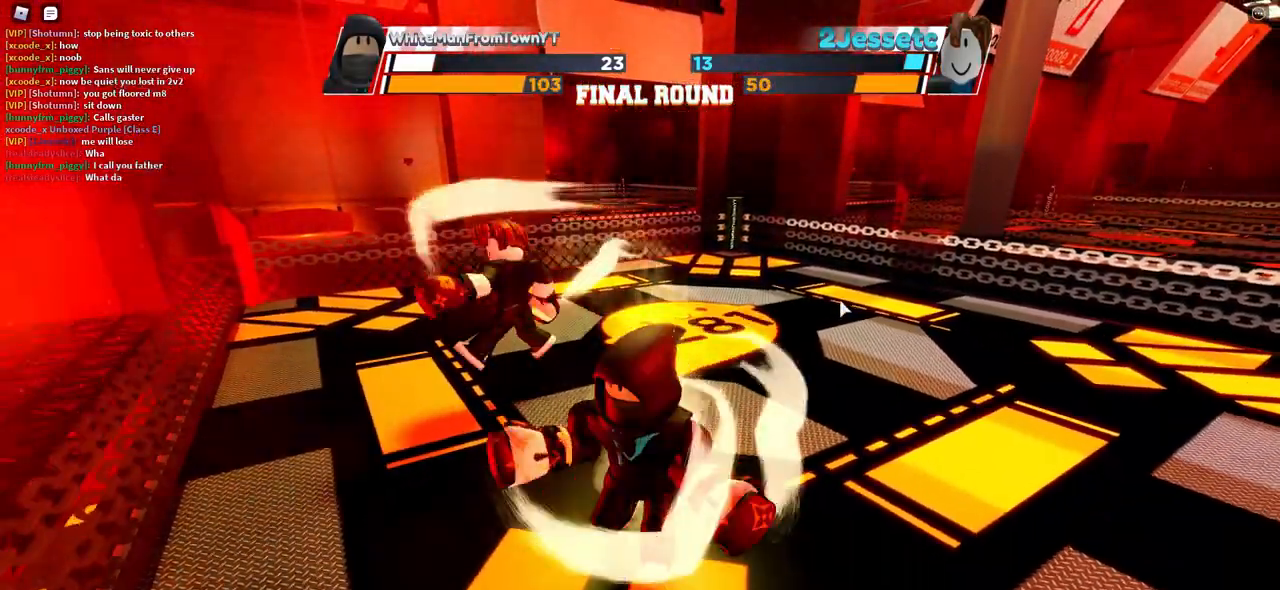
{"keys": ["space"], "mouse": [], "events": []}
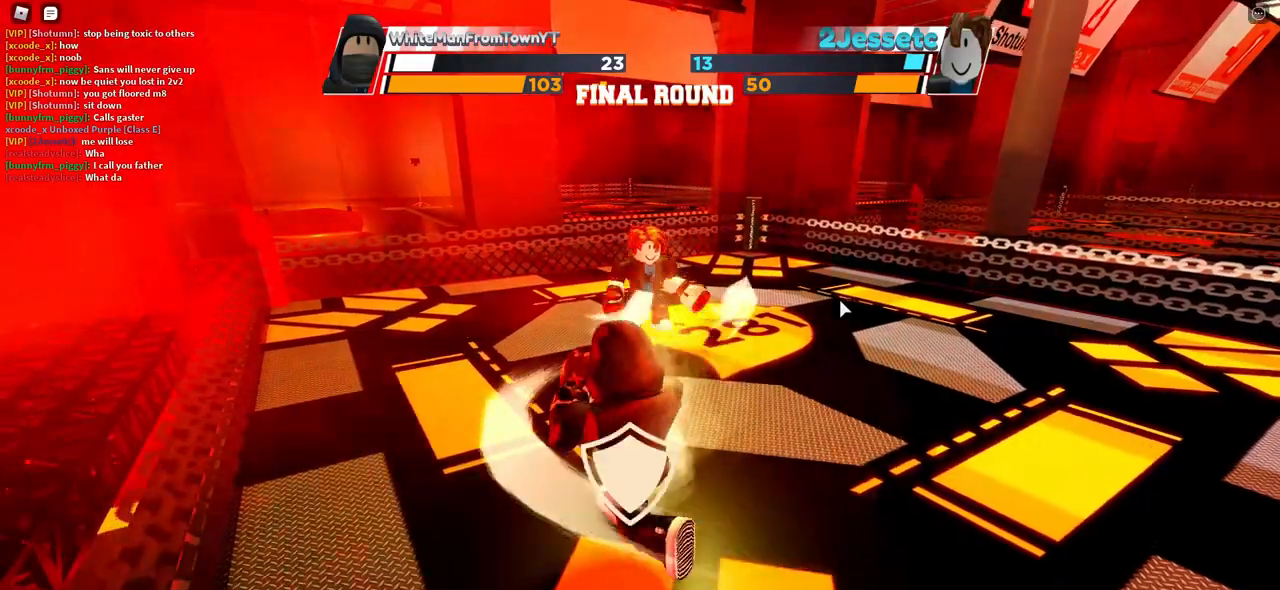
{"keys": ["space"], "mouse": [], "events": []}
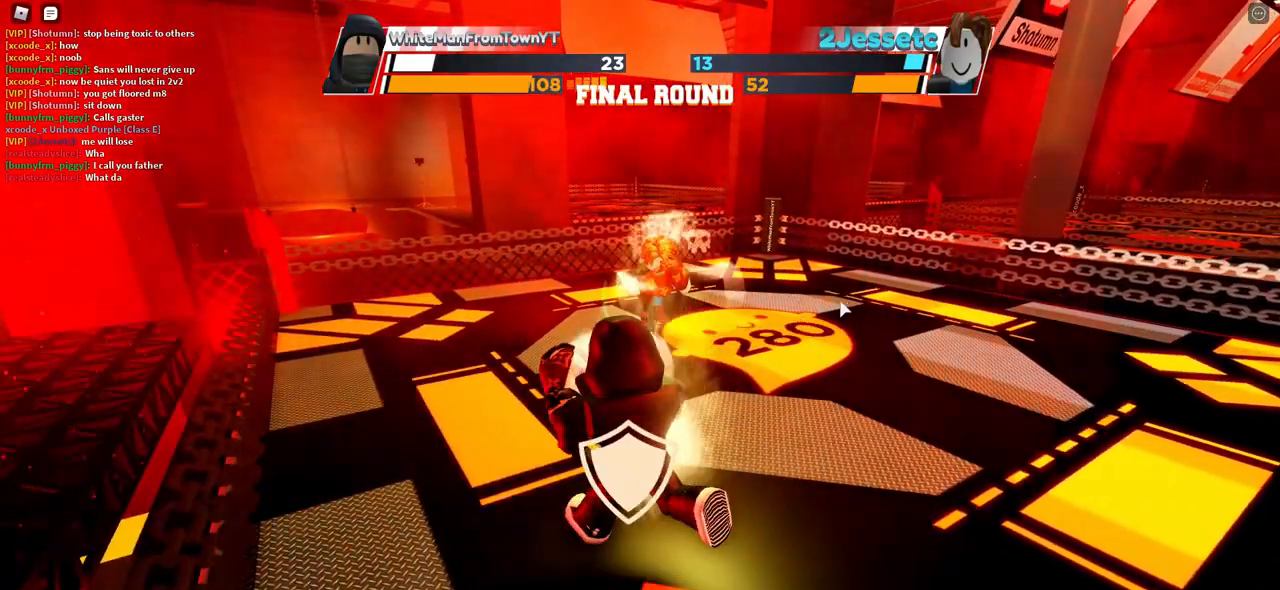
{"keys": ["space"], "mouse": [], "events": []}
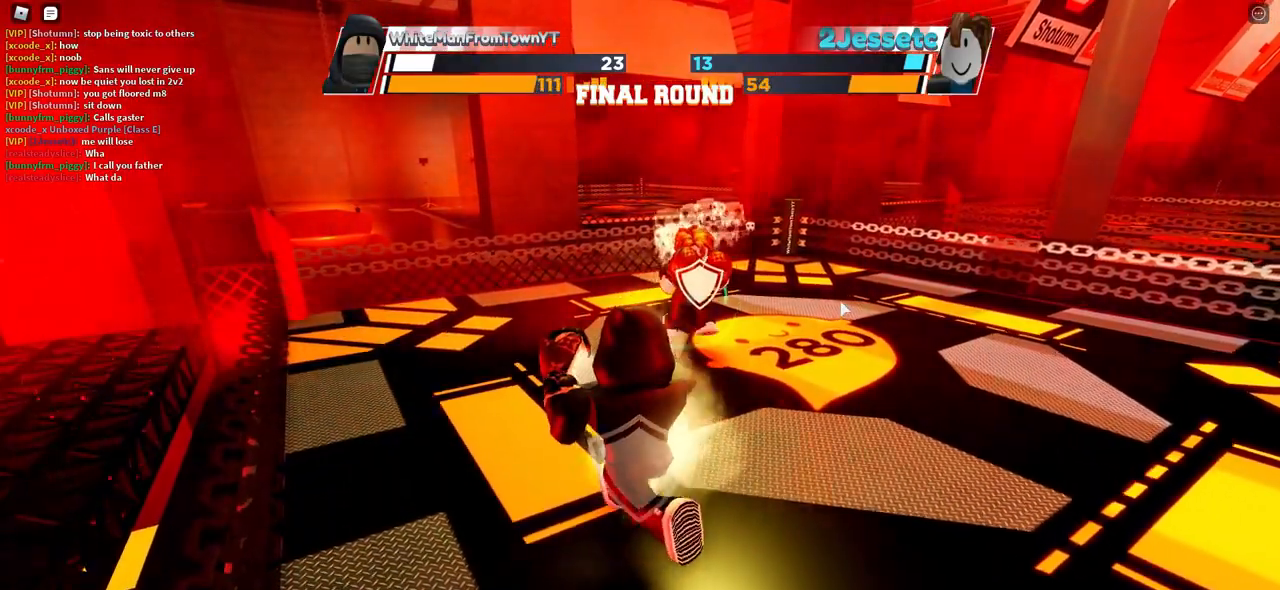
{"keys": [], "mouse": [], "events": [[117, "e", "down"], [233, "space", "up"], [333, "e", "up"]]}
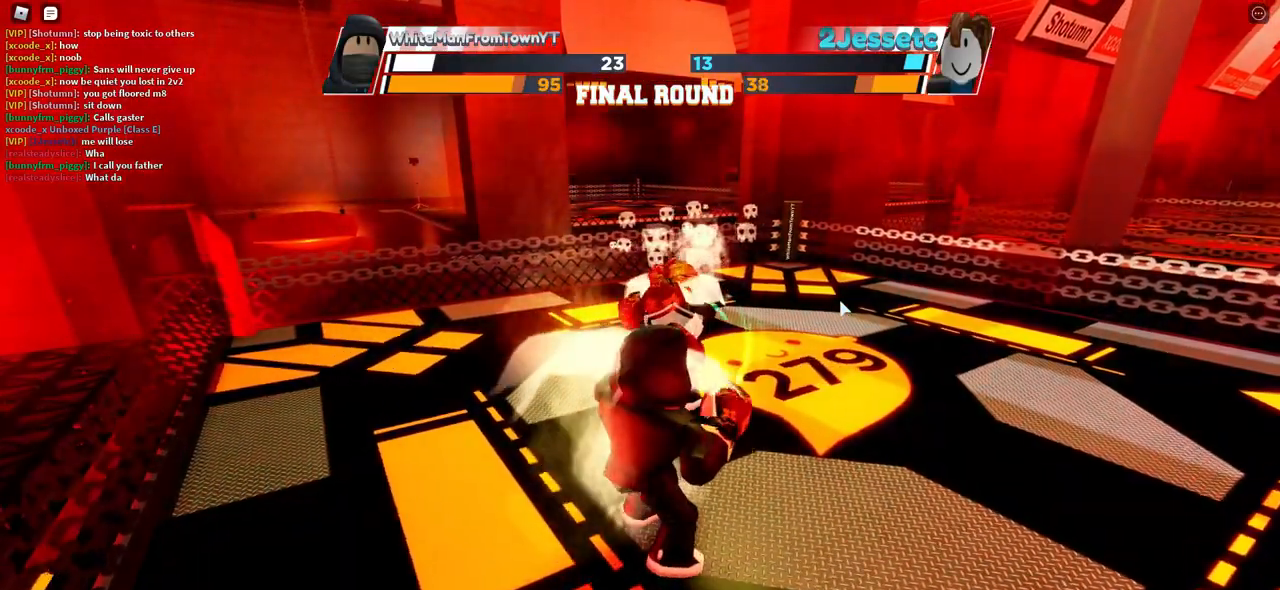
{"keys": [], "mouse": [], "events": []}
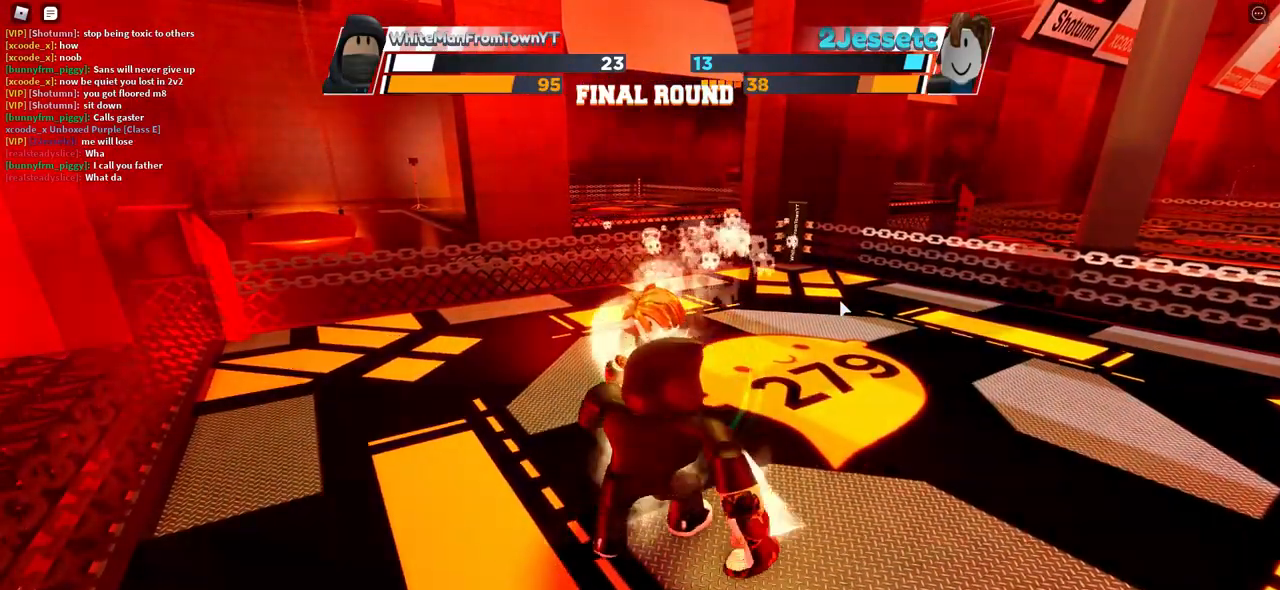
{"keys": [], "mouse": [], "events": []}
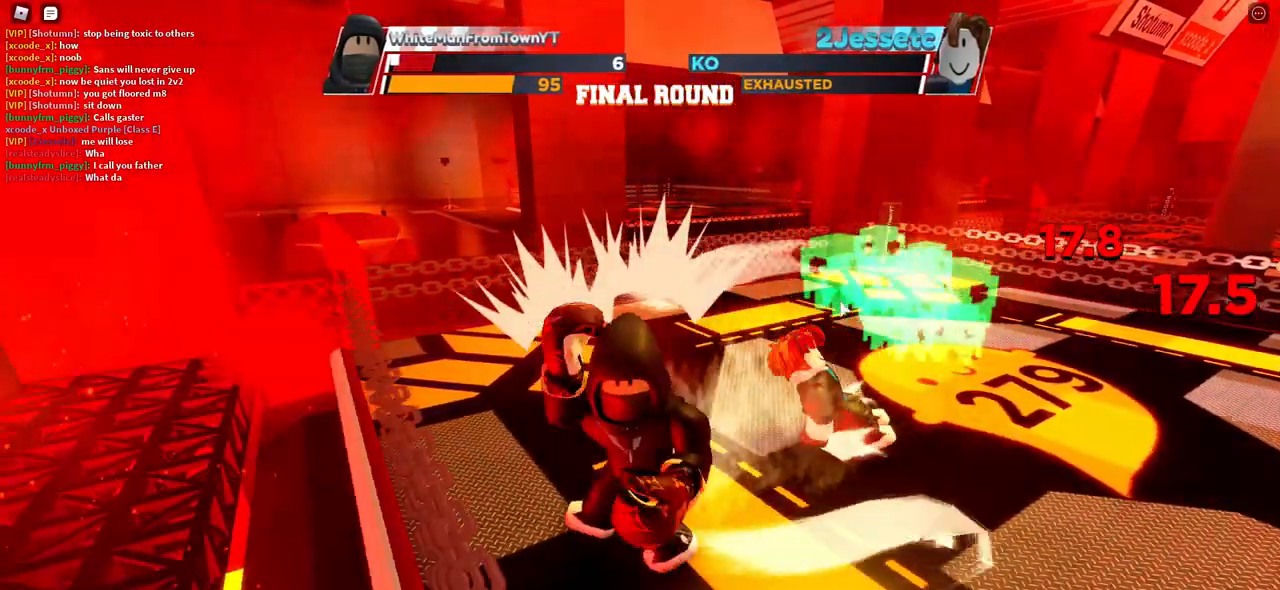
{"keys": [], "mouse": [], "events": []}
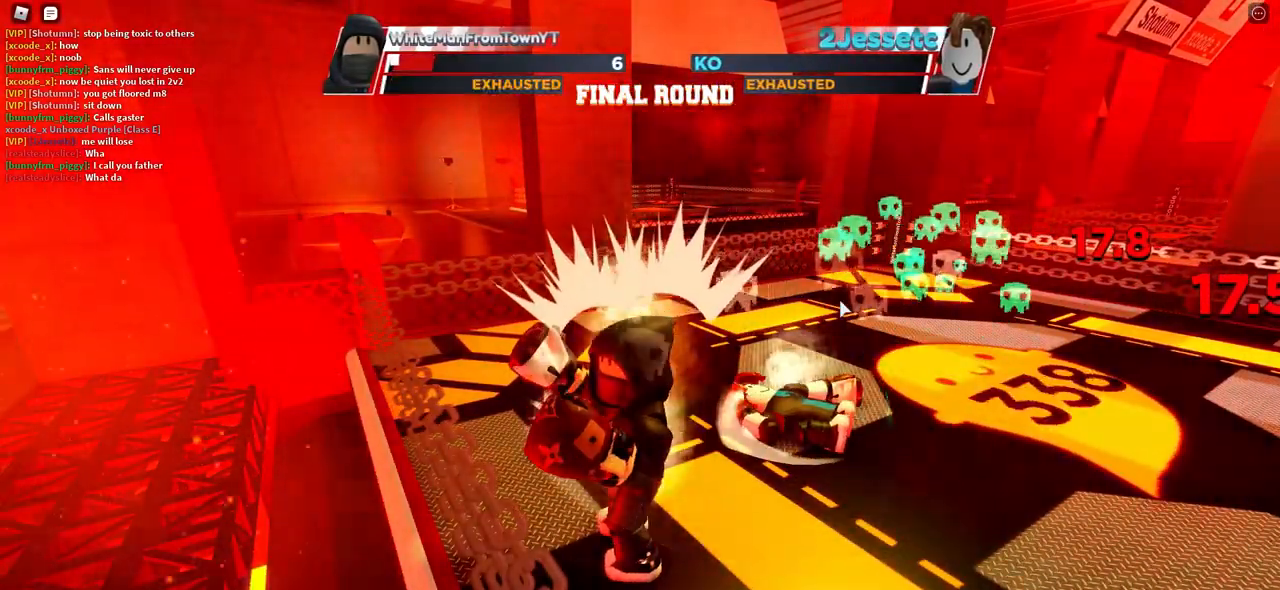
{"keys": [], "mouse": [], "events": []}
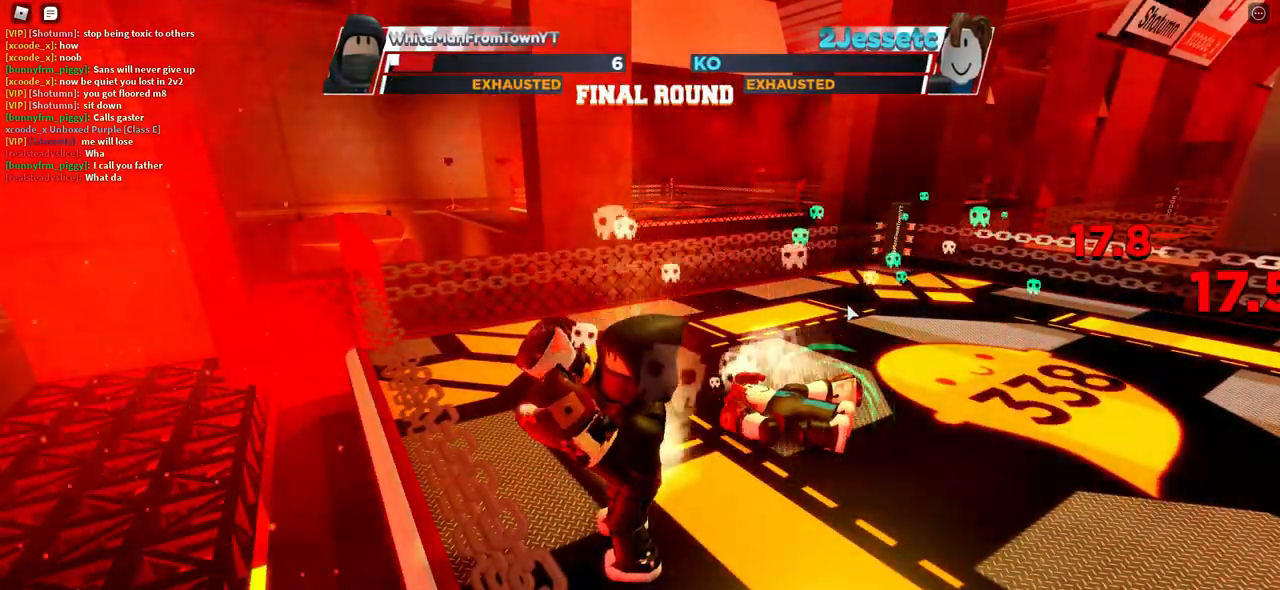
{"keys": [], "mouse": [], "events": []}
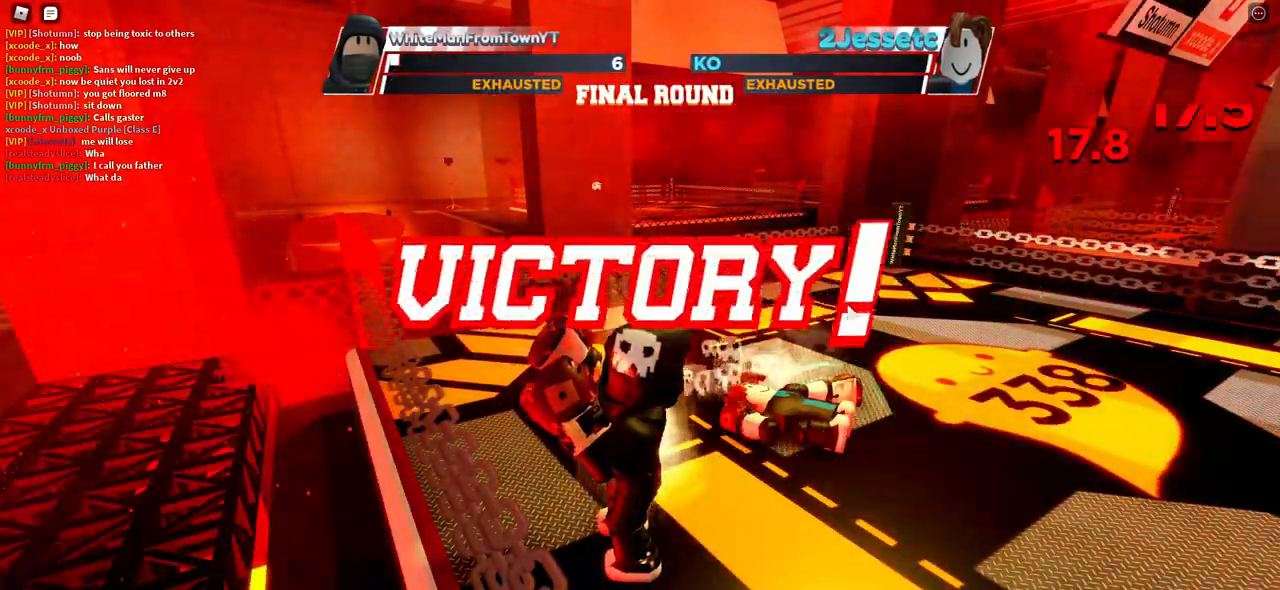
{"keys": [], "mouse": [], "events": []}
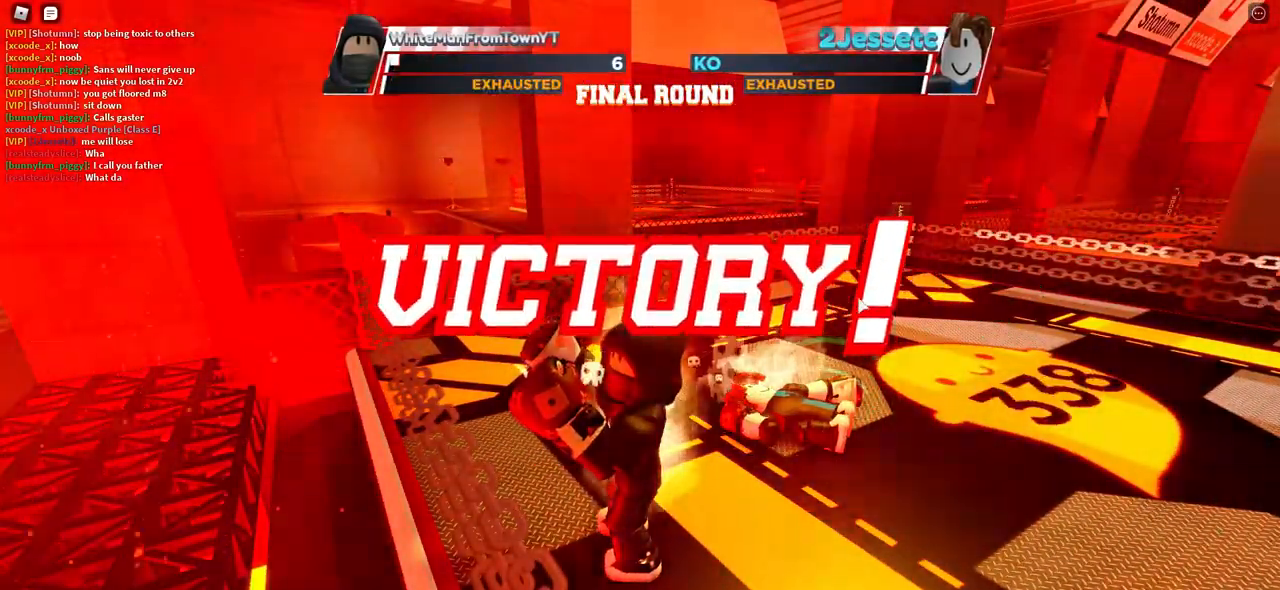
{"keys": [], "mouse": [], "events": []}
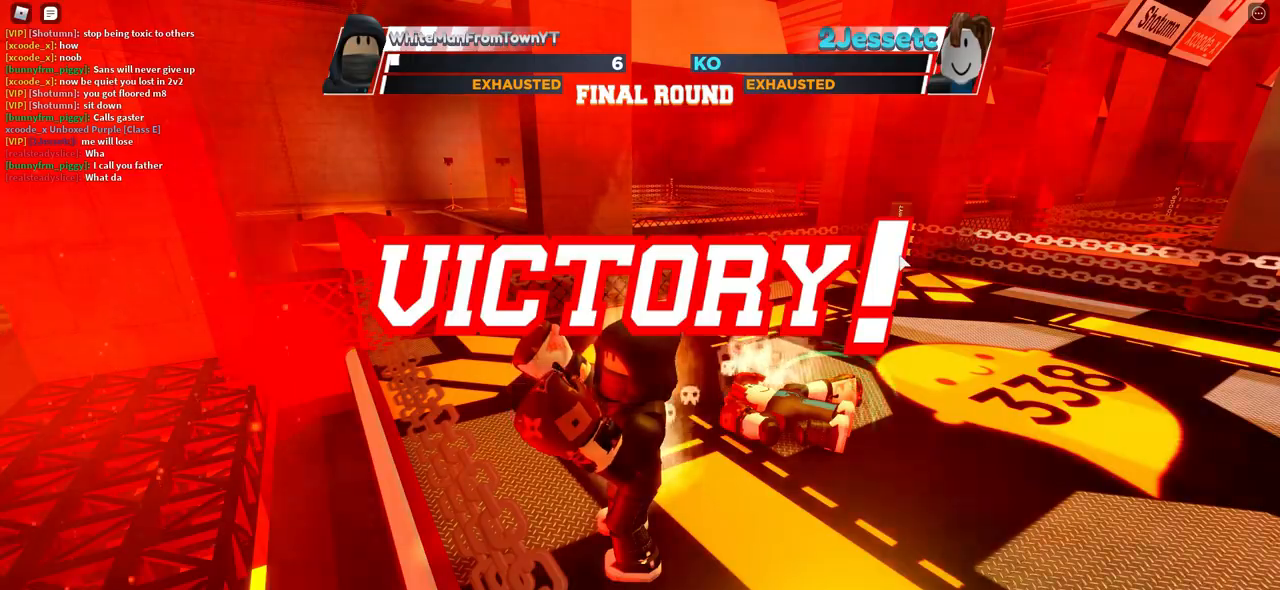
{"keys": [], "mouse": [], "events": []}